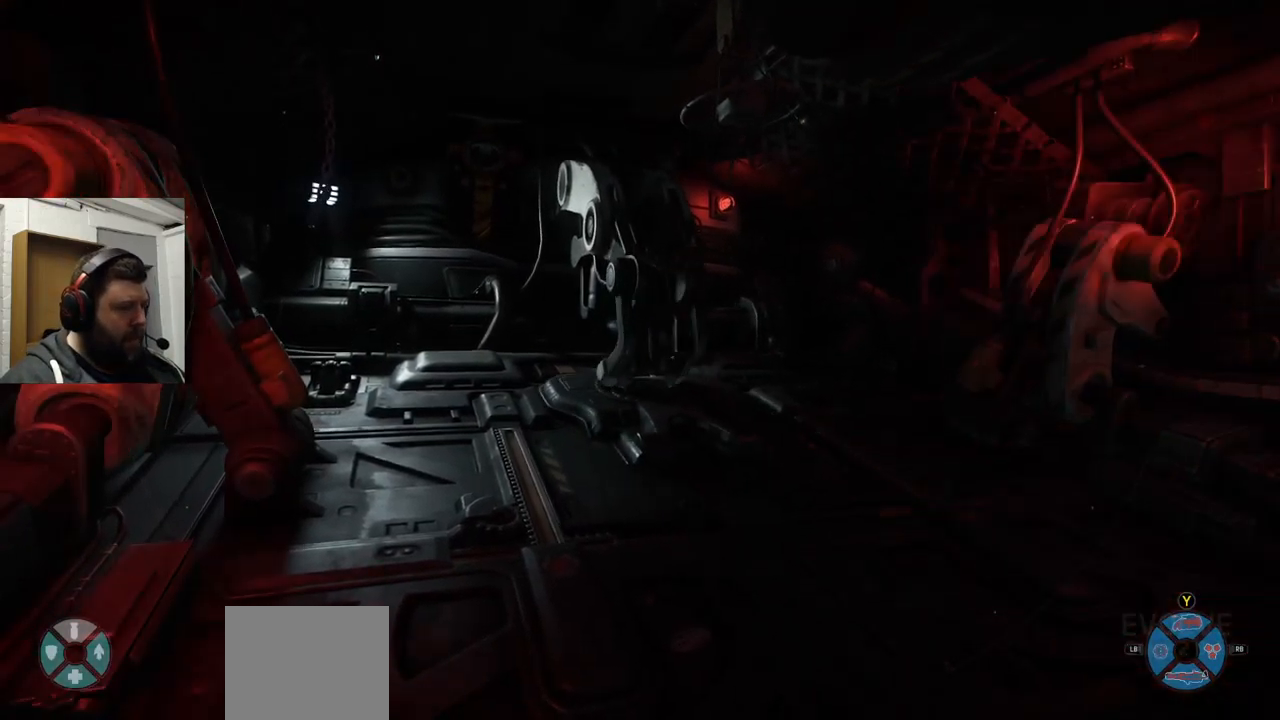
Gameplay with a controller (PlayStation layout); each line is a JSON object with the inputs held at the frame after it. "events" lists button and stick changes between this image and that frame as [ms after this image, input, new state], when the widget could be followed in between.
{"buttons": [], "left_stick": "center", "right_stick": "up-right", "events": [[384, "right_stick", "up-right"]]}
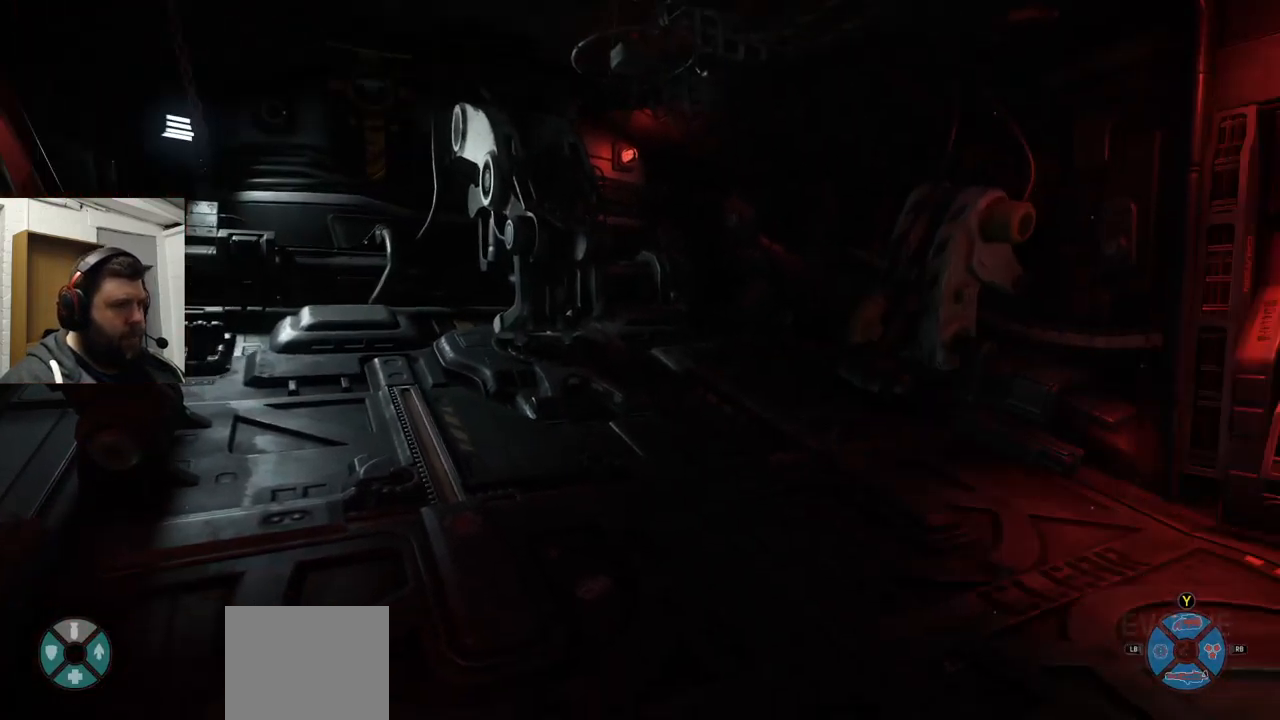
{"buttons": [], "left_stick": "center", "right_stick": "center", "events": [[250, "right_stick", "center"]]}
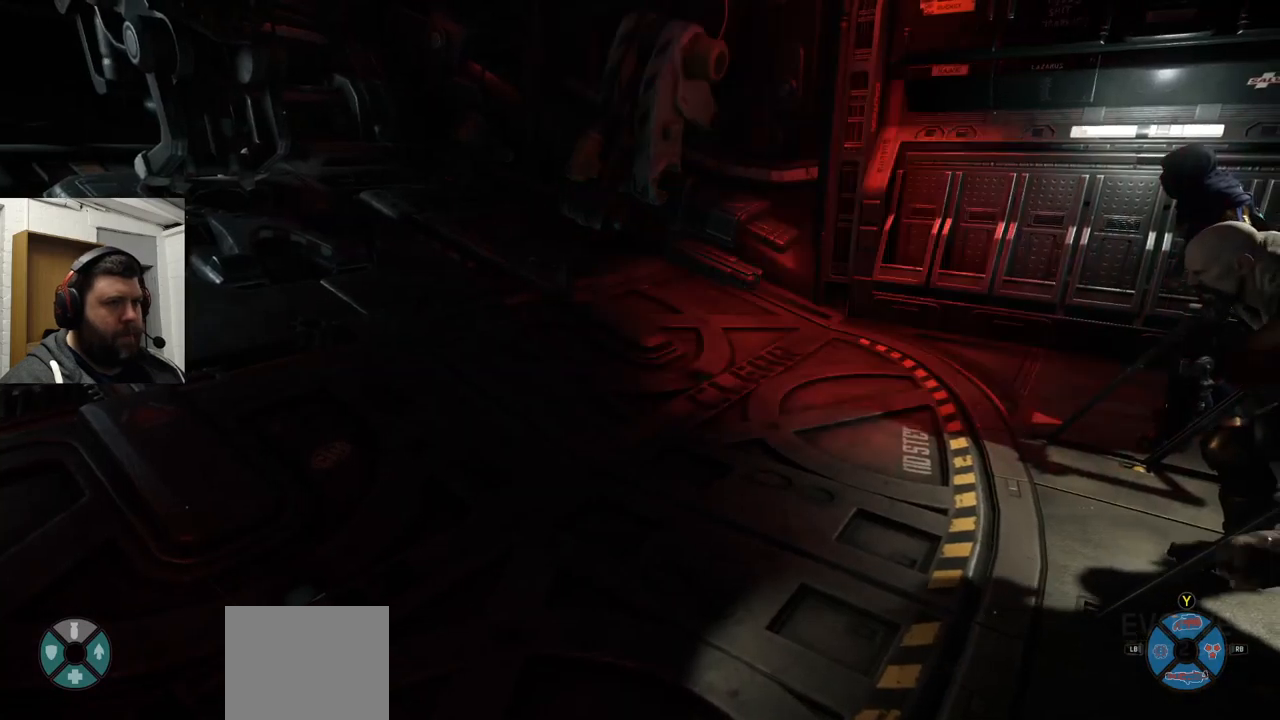
{"buttons": [], "left_stick": "center", "right_stick": "center", "events": []}
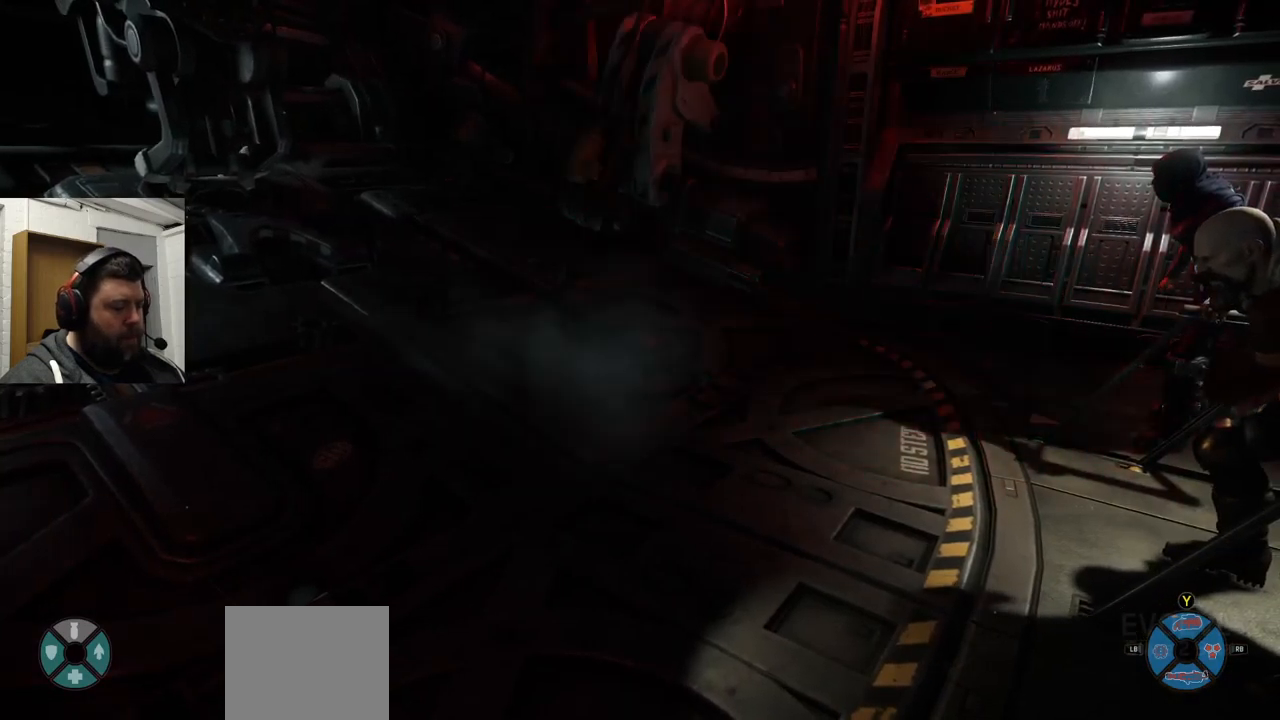
{"buttons": [], "left_stick": "center", "right_stick": "center", "events": []}
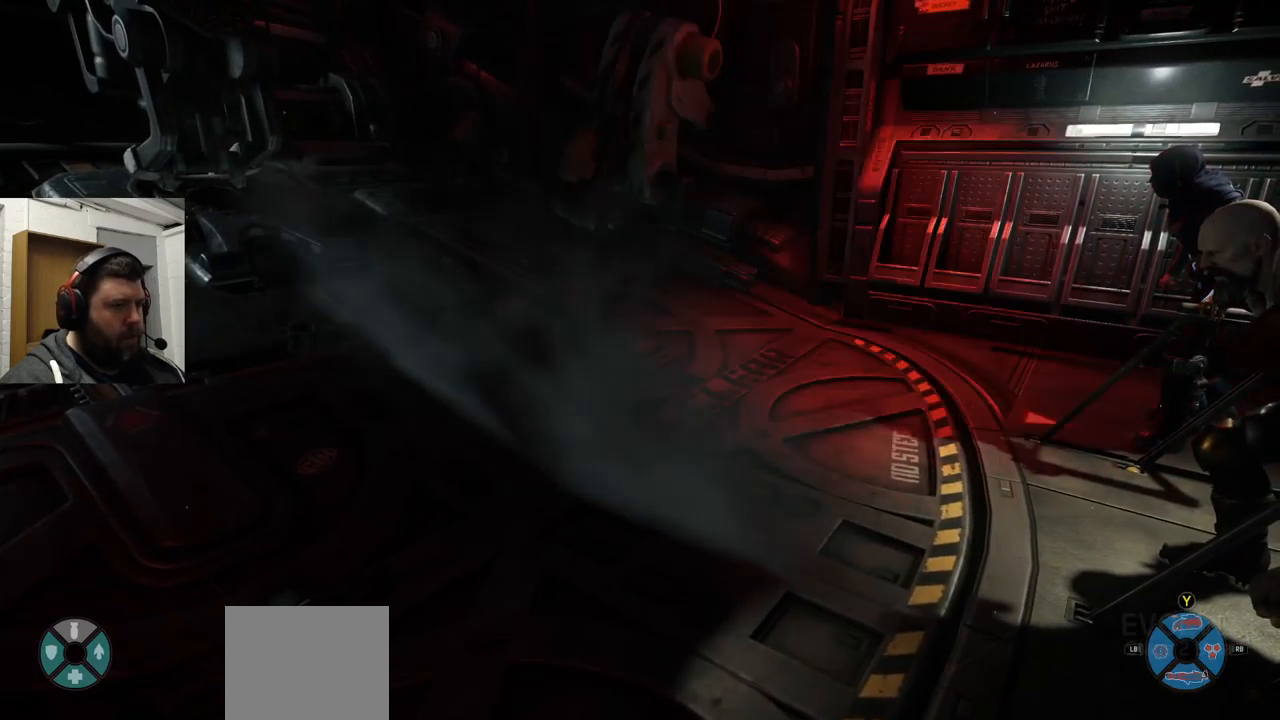
{"buttons": [], "left_stick": "center", "right_stick": "center", "events": []}
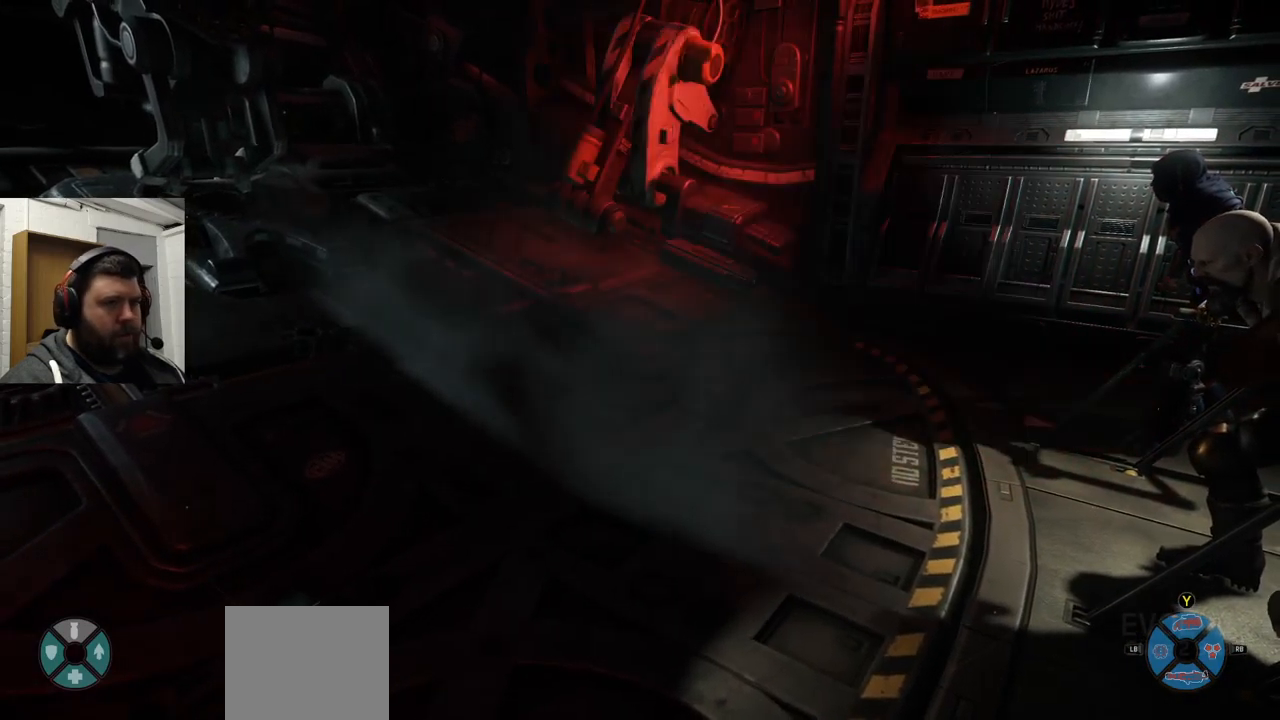
{"buttons": [], "left_stick": "center", "right_stick": "center", "events": []}
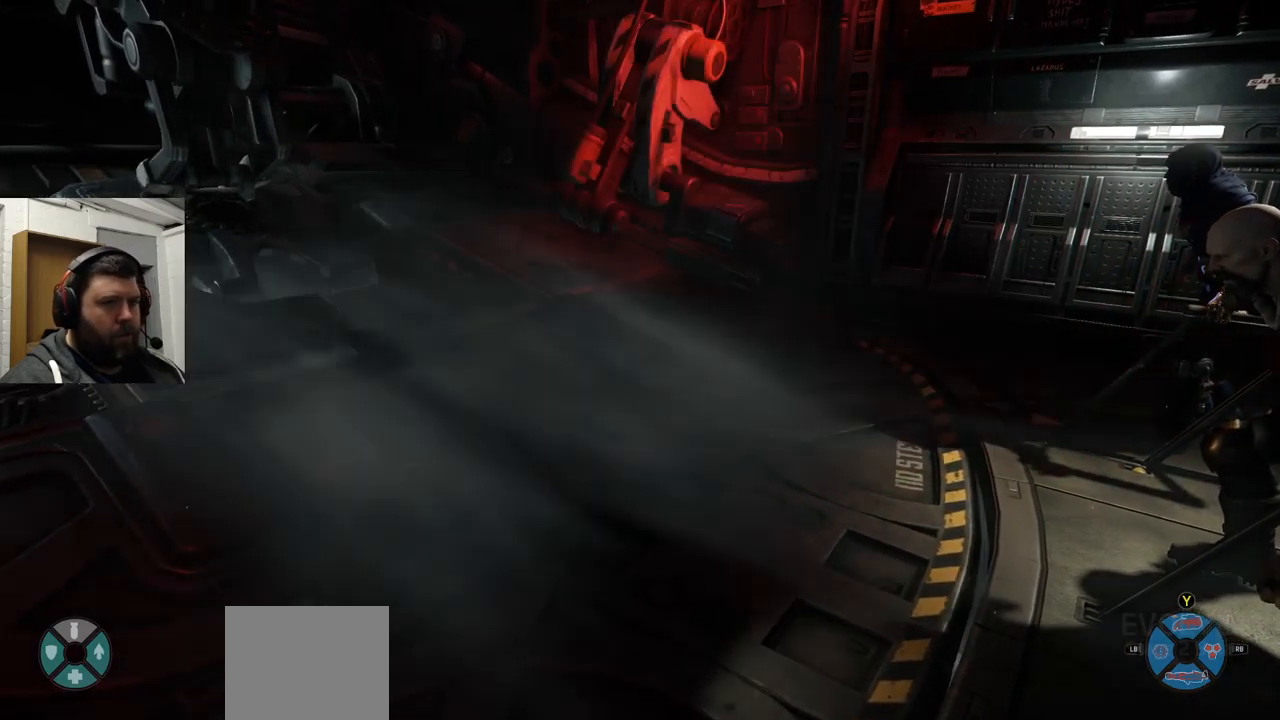
{"buttons": [], "left_stick": "center", "right_stick": "up-left", "events": [[134, "right_stick", "up-left"]]}
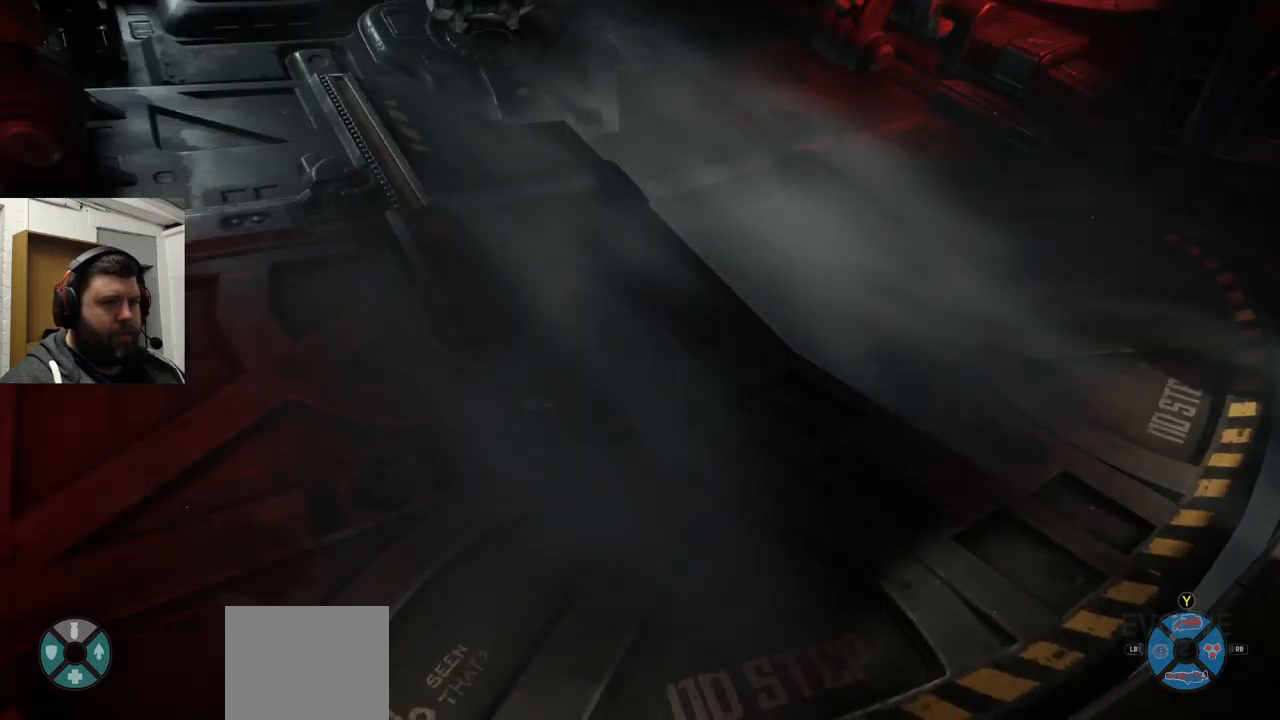
{"buttons": [], "left_stick": "center", "right_stick": "center", "events": [[34, "right_stick", "center"]]}
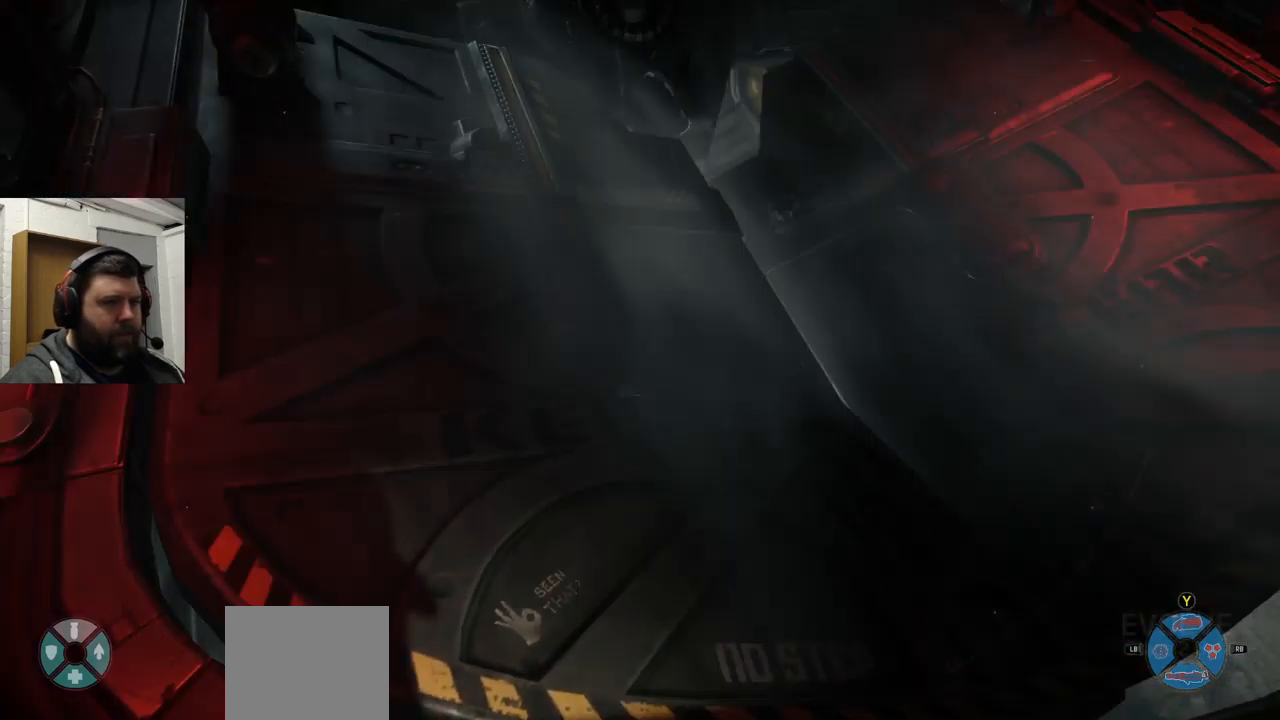
{"buttons": [], "left_stick": "center", "right_stick": "center", "events": []}
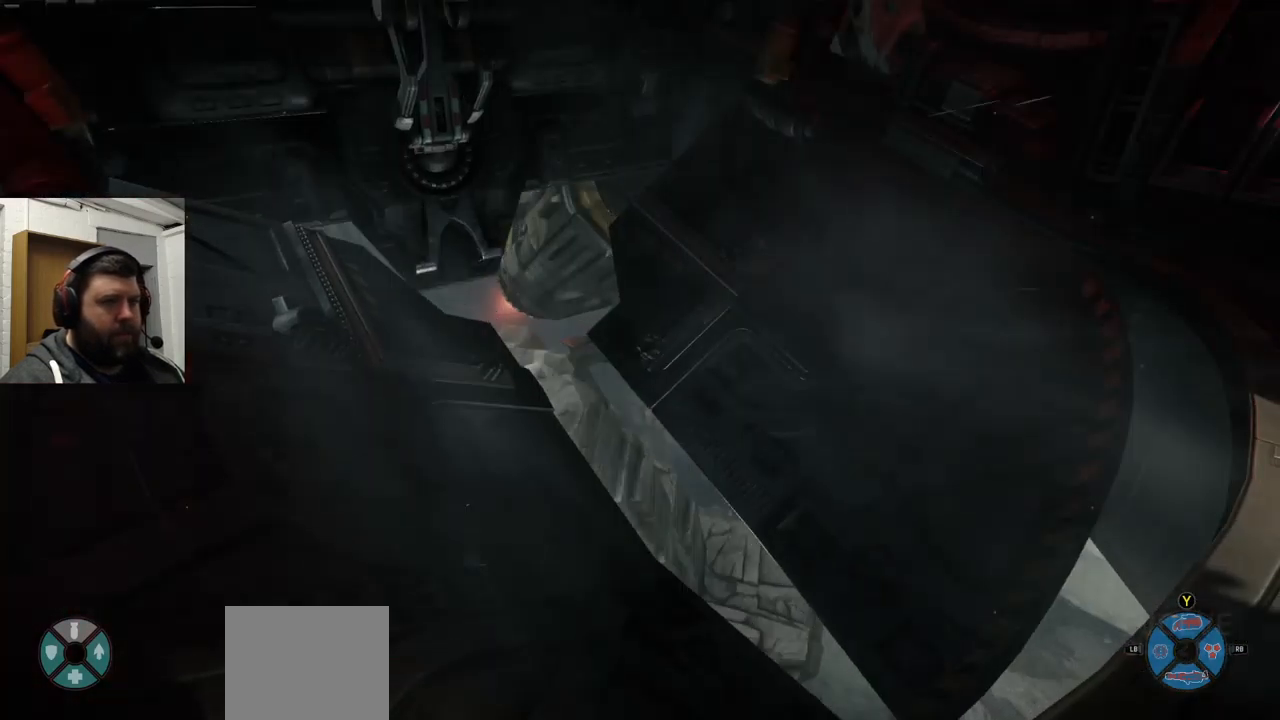
{"buttons": [], "left_stick": "center", "right_stick": "center", "events": []}
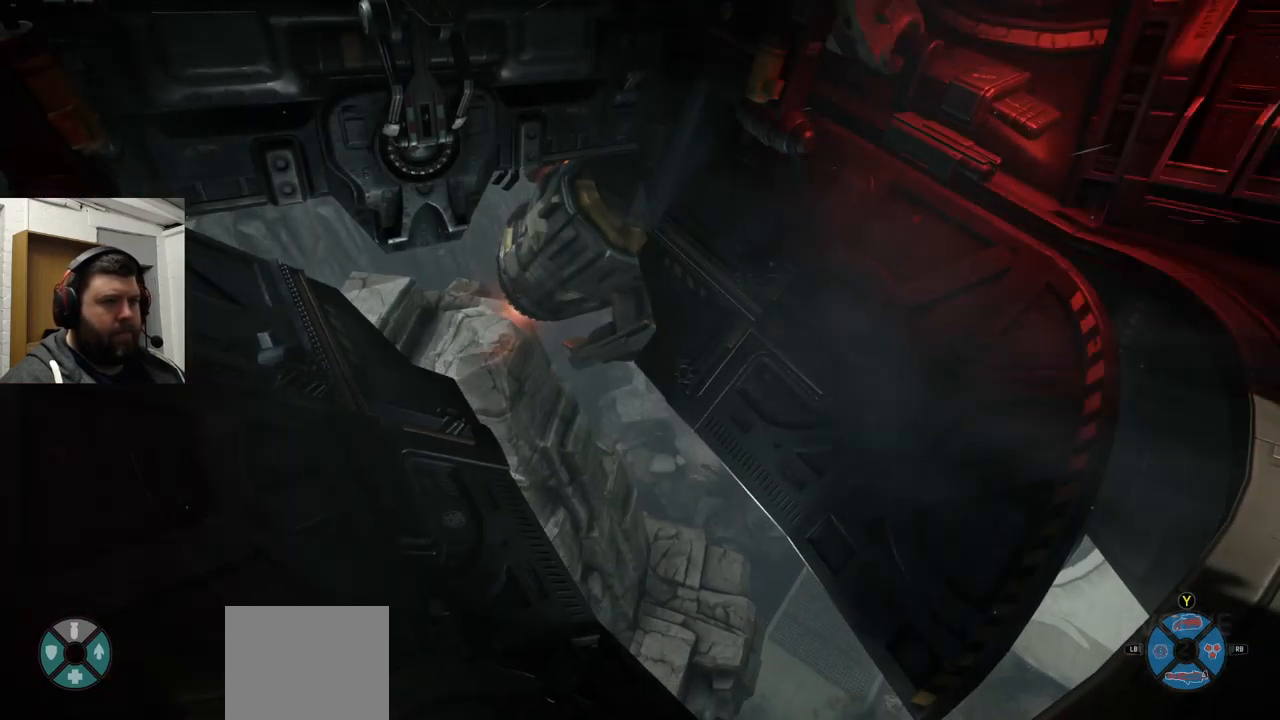
{"buttons": [], "left_stick": "center", "right_stick": "center", "events": []}
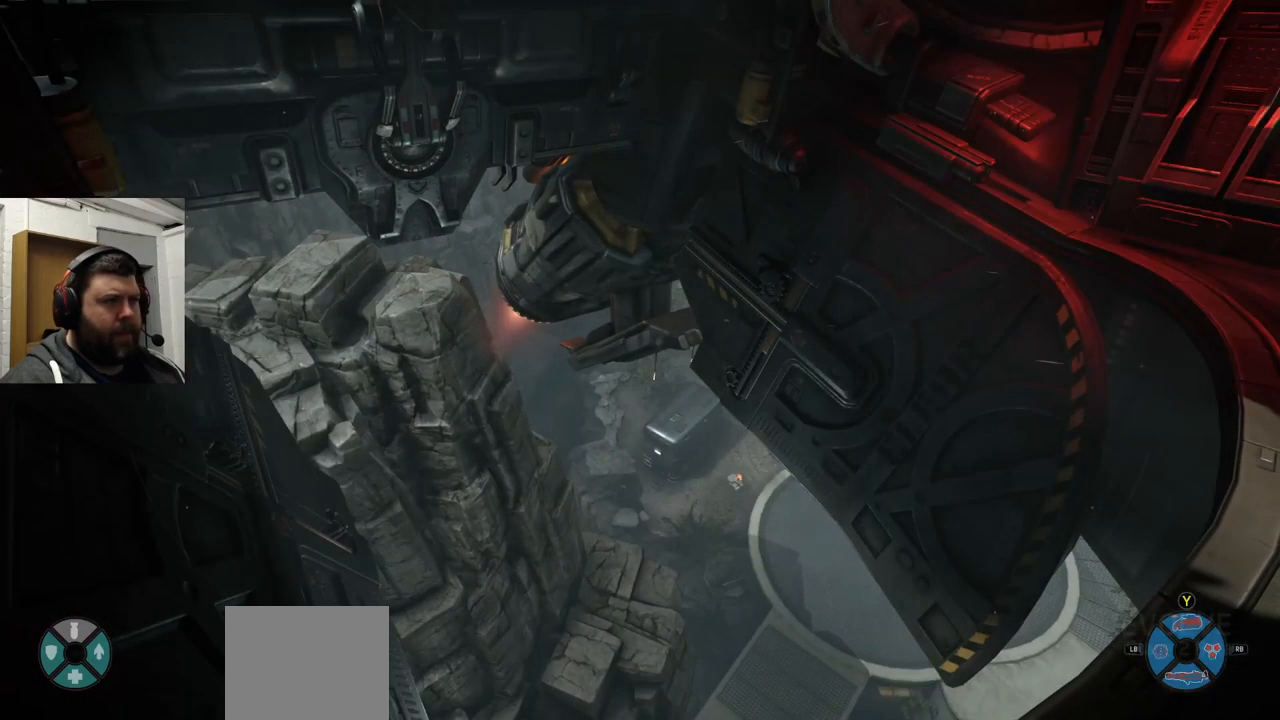
{"buttons": [], "left_stick": "center", "right_stick": "center", "events": []}
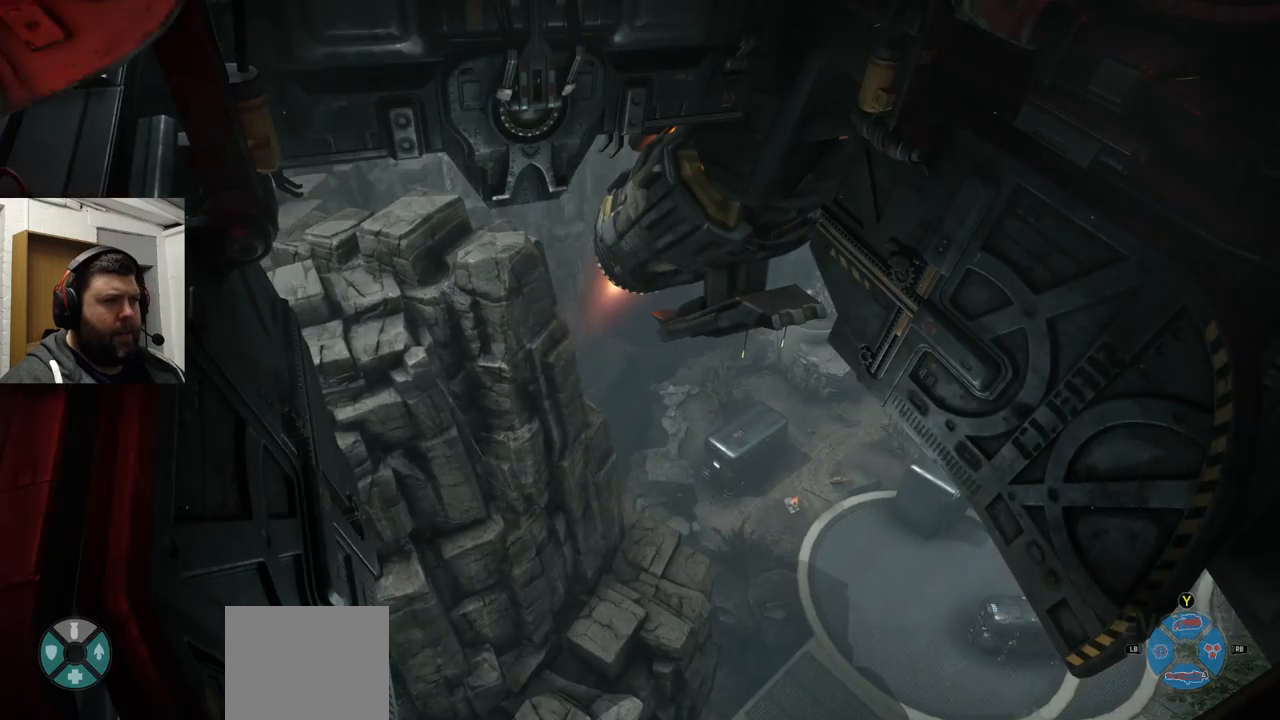
{"buttons": [], "left_stick": "center", "right_stick": "center", "events": []}
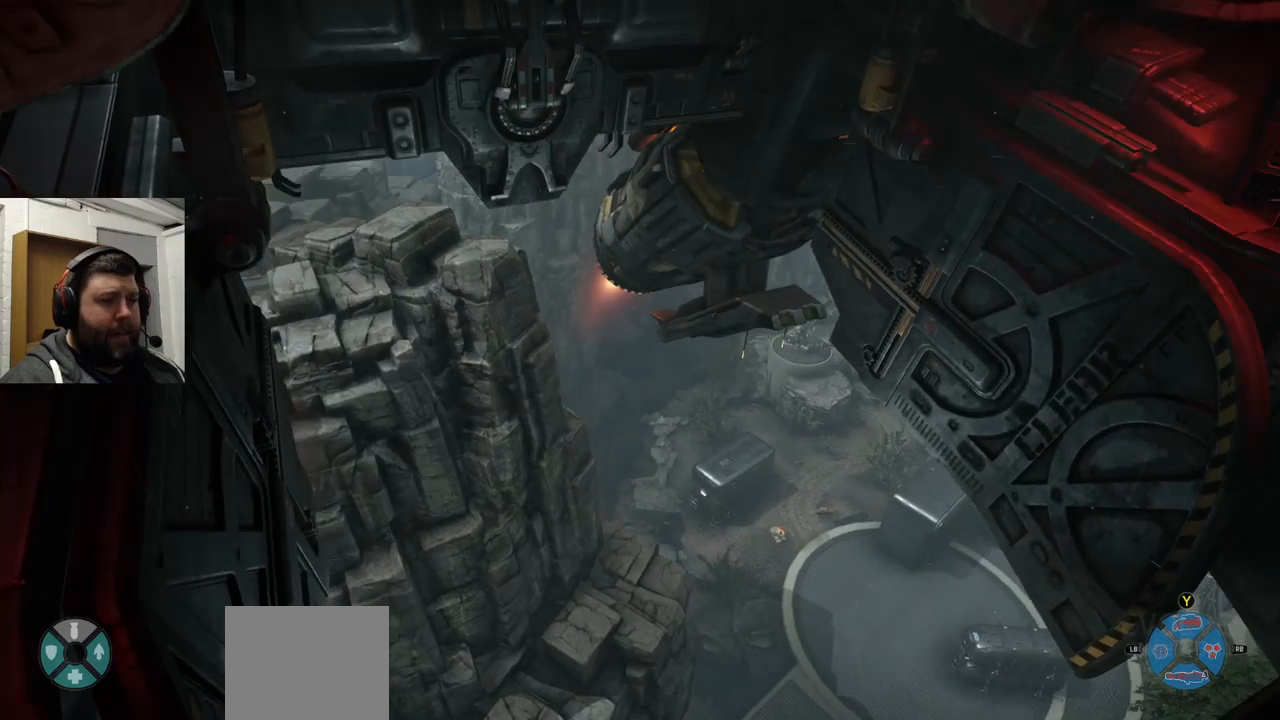
{"buttons": [], "left_stick": "center", "right_stick": "up-right", "events": [[33, "right_stick", "up-right"]]}
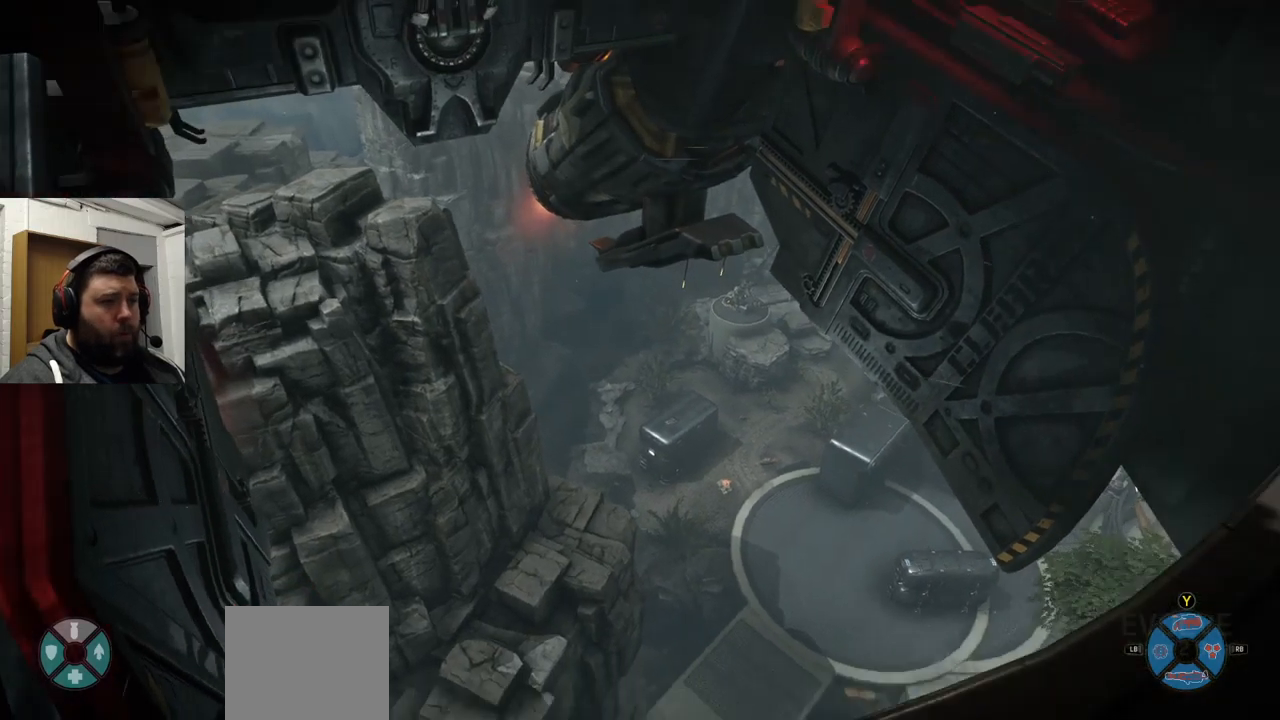
{"buttons": [], "left_stick": "center", "right_stick": "center", "events": [[67, "right_stick", "center"]]}